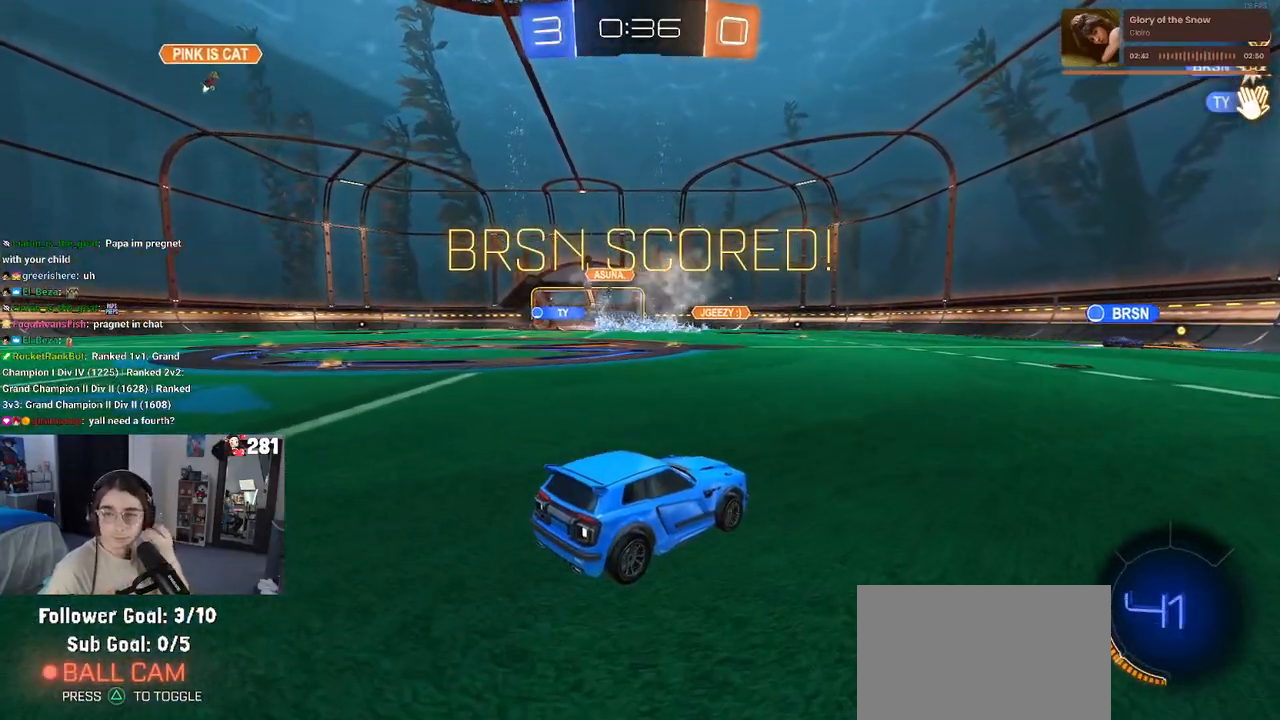
Gameplay with a controller (PlayStation layout); each line is a JSON object with the inputs held at the frame after it. "events" lists button and stick changes between this image and that frame as [ms after this image, input, new state], when the widget could be followed in between. Not read: L1 R1.
{"buttons": [], "left_stick": "center", "right_stick": "center", "events": []}
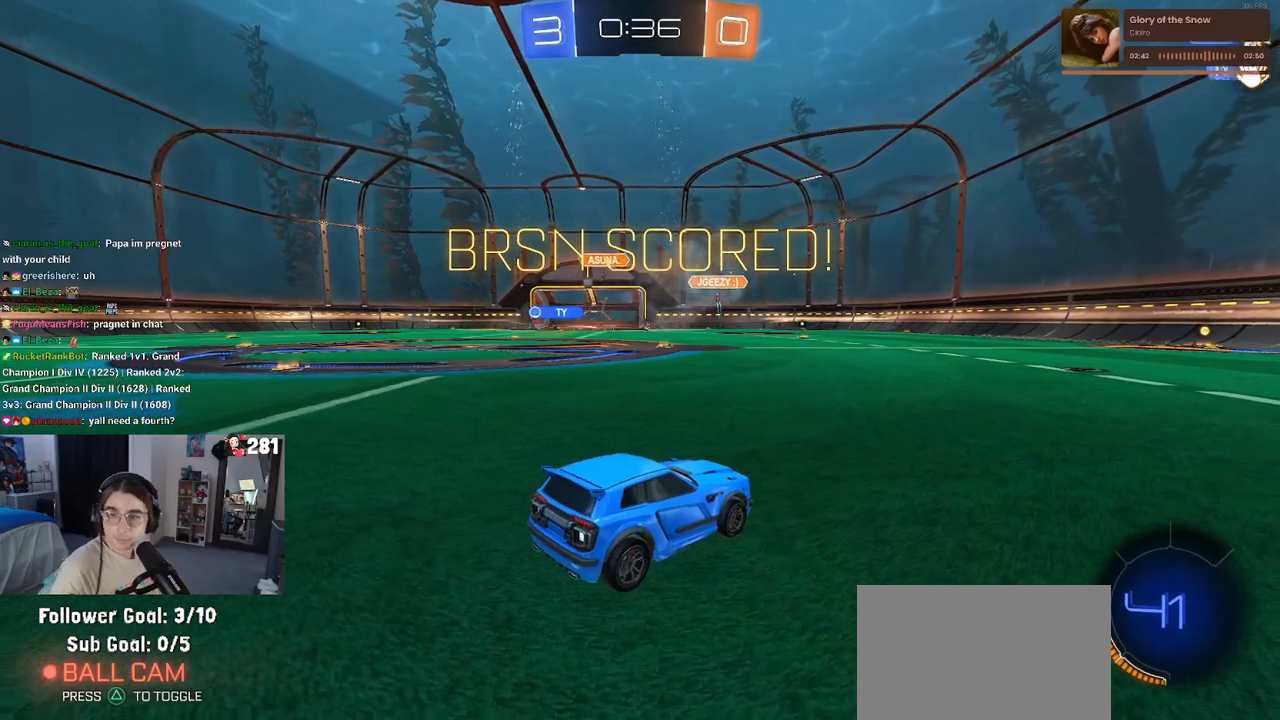
{"buttons": [], "left_stick": "center", "right_stick": "center", "events": []}
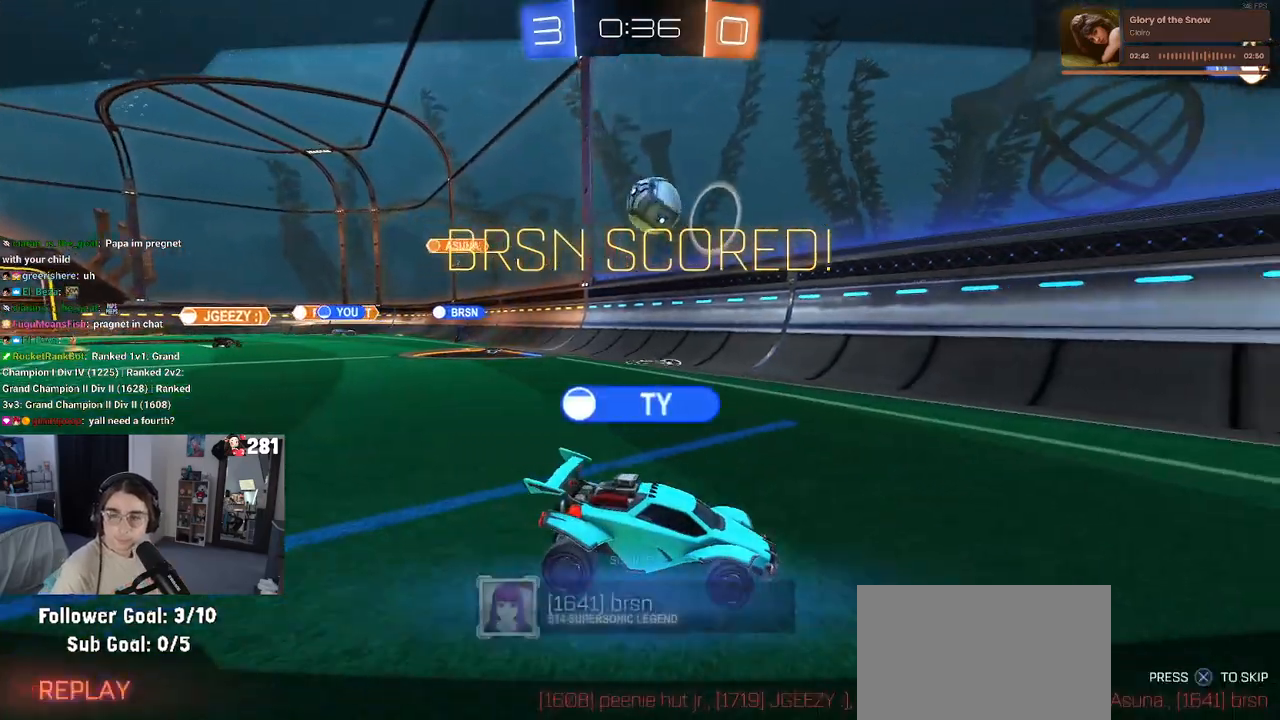
{"buttons": [], "left_stick": "center", "right_stick": "center", "events": []}
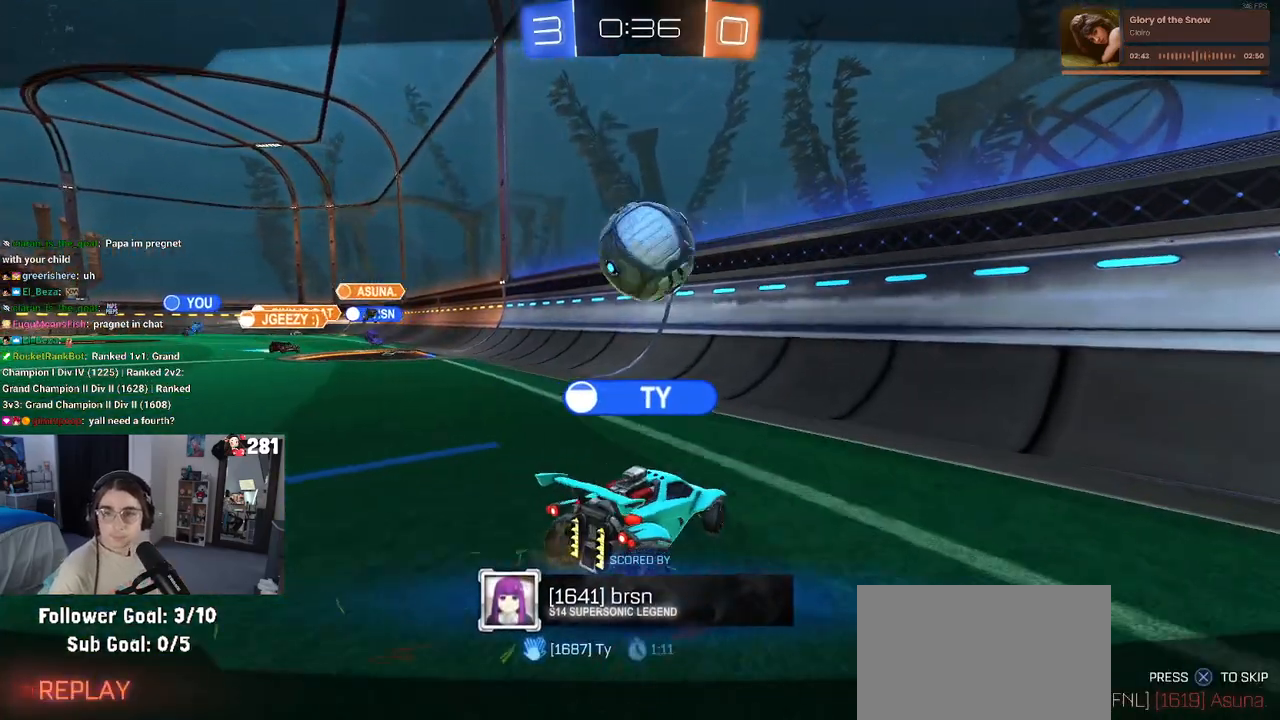
{"buttons": [], "left_stick": "center", "right_stick": "center", "events": []}
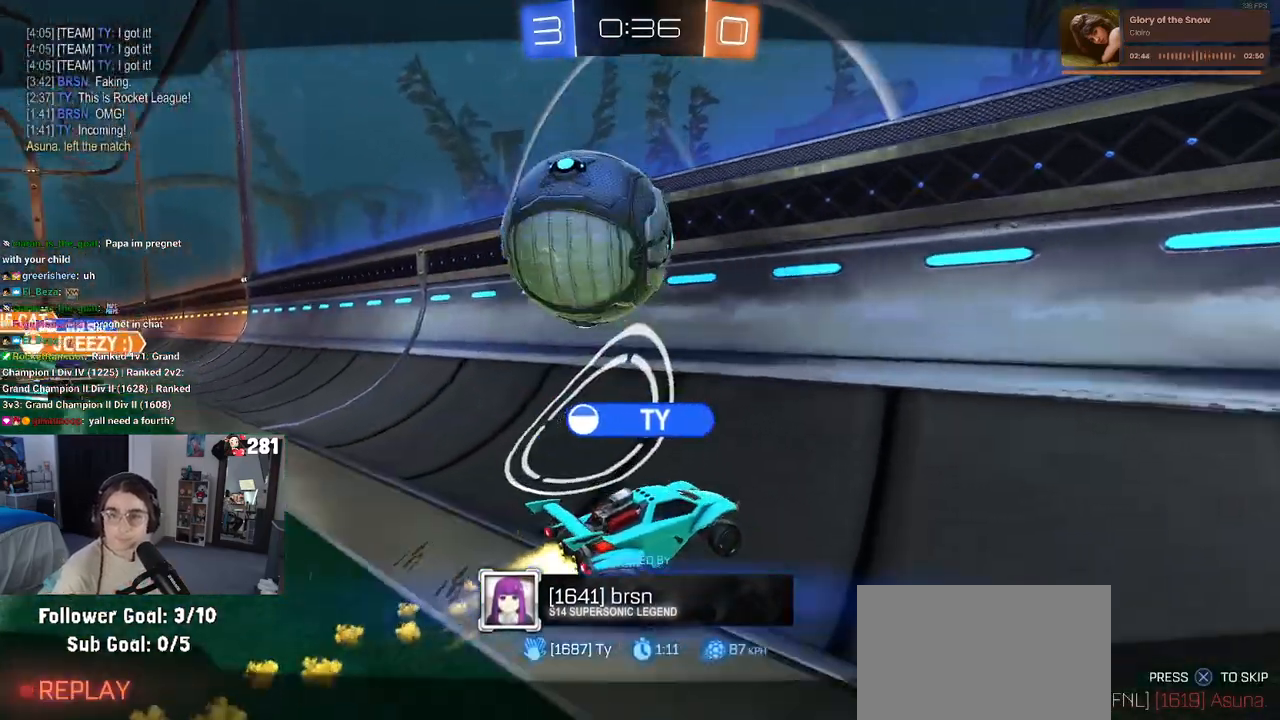
{"buttons": [], "left_stick": "center", "right_stick": "center", "events": []}
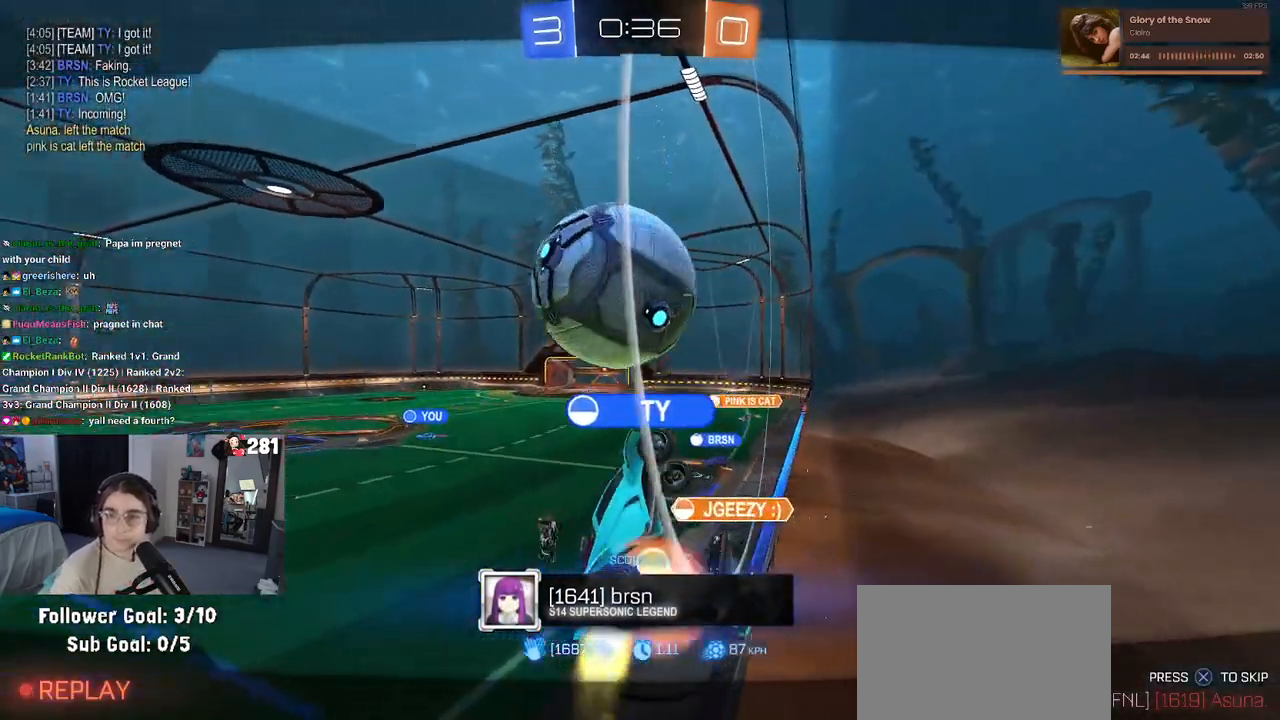
{"buttons": [], "left_stick": "center", "right_stick": "center", "events": []}
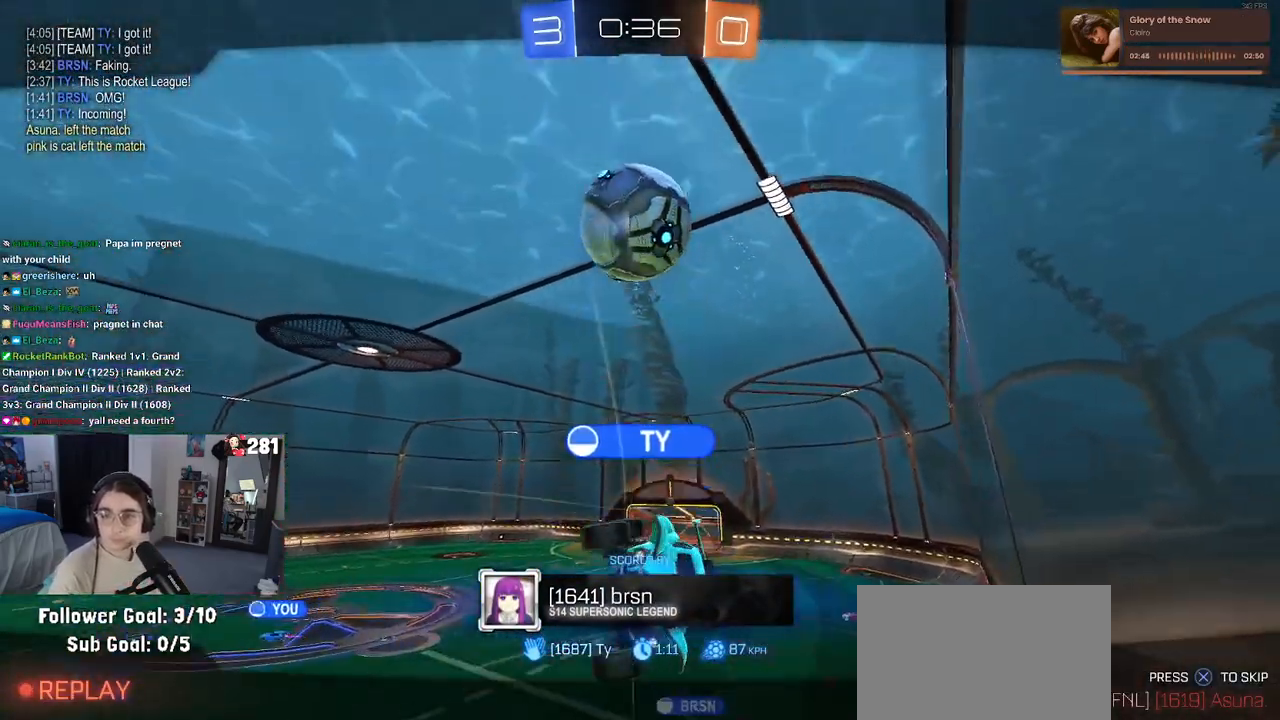
{"buttons": [], "left_stick": "center", "right_stick": "center", "events": [[283, "CROSS", "down"], [433, "CROSS", "up"]]}
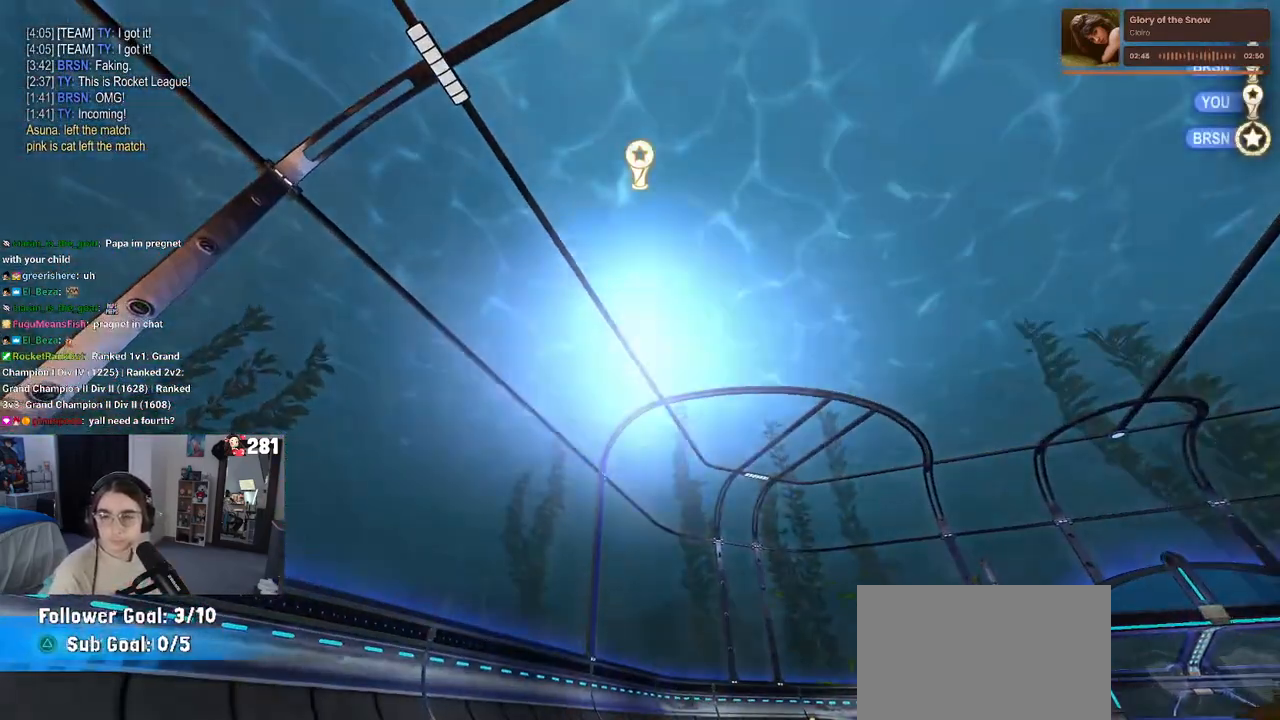
{"buttons": [], "left_stick": "center", "right_stick": "center", "events": [[233, "CROSS", "down"], [417, "CROSS", "up"]]}
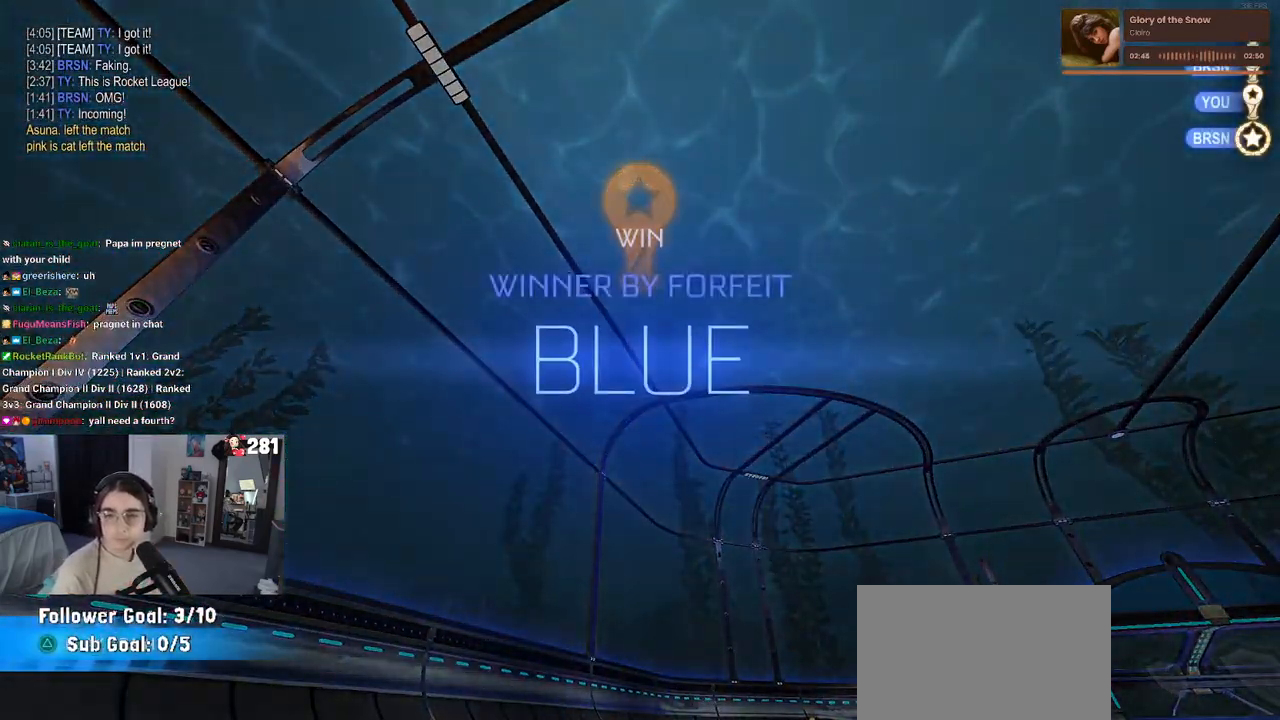
{"buttons": [], "left_stick": "center", "right_stick": "center", "events": []}
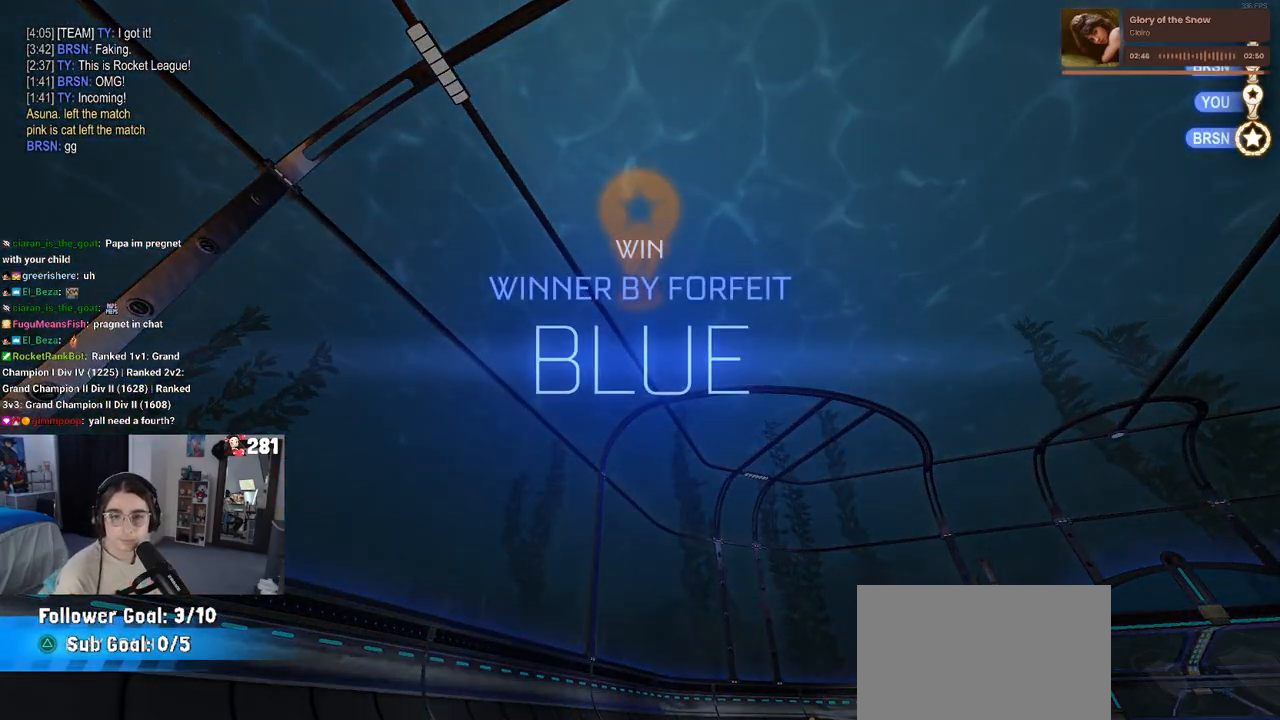
{"buttons": [], "left_stick": "center", "right_stick": "center", "events": []}
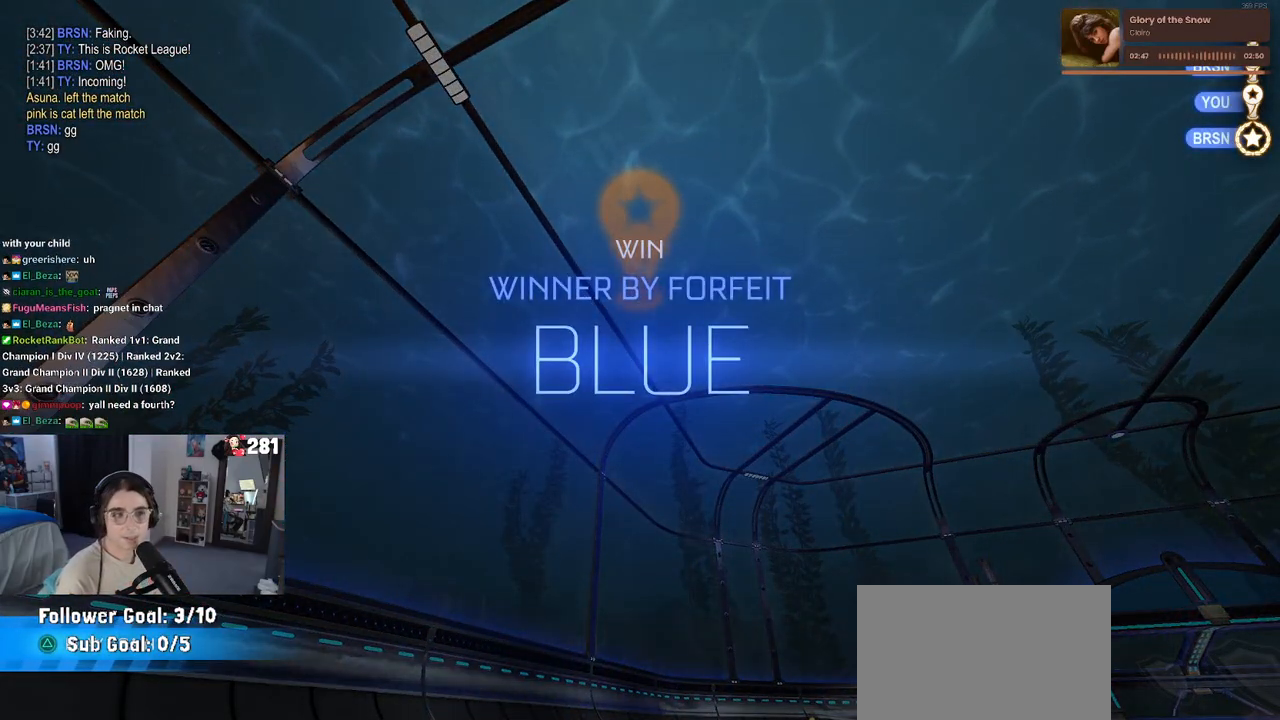
{"buttons": [], "left_stick": "center", "right_stick": "center", "events": []}
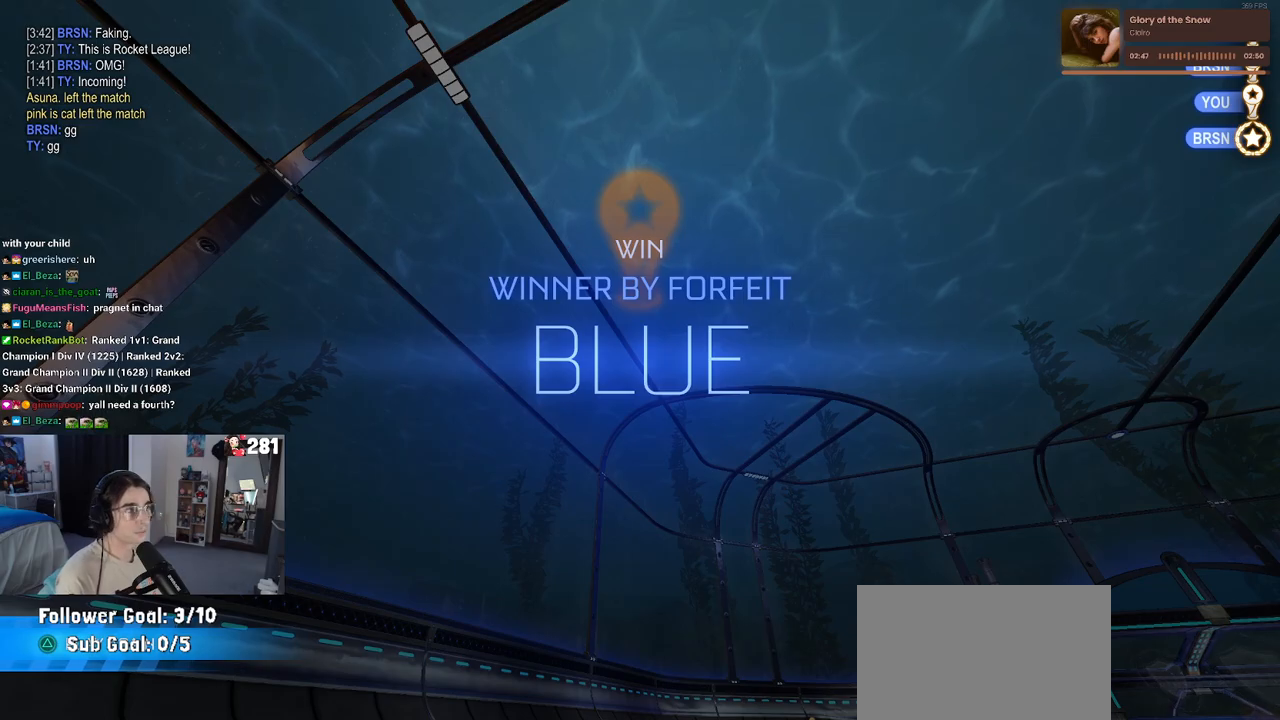
{"buttons": [], "left_stick": "center", "right_stick": "center", "events": [[150, "TRIANGLE", "down"], [333, "TRIANGLE", "up"]]}
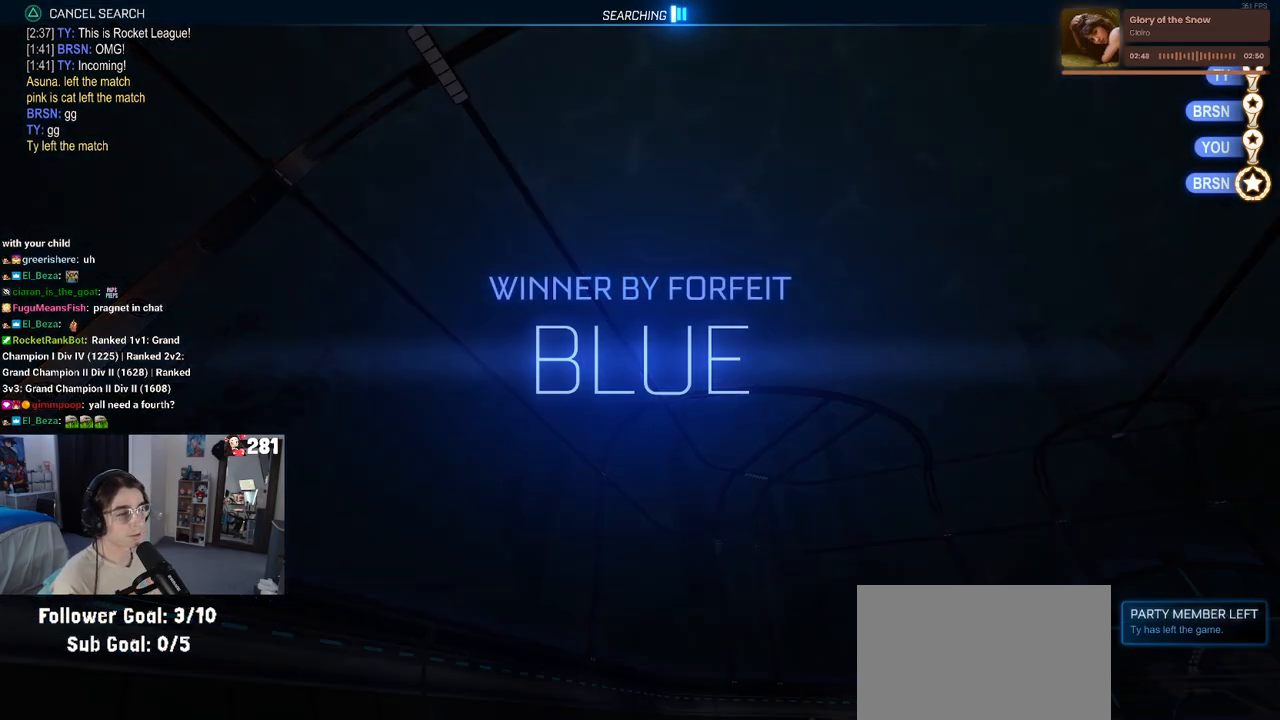
{"buttons": ["DPAD_DOWN"], "left_stick": "center", "right_stick": "center", "events": [[133, "START", "down"], [217, "DPAD_DOWN", "down"], [233, "START", "up"]]}
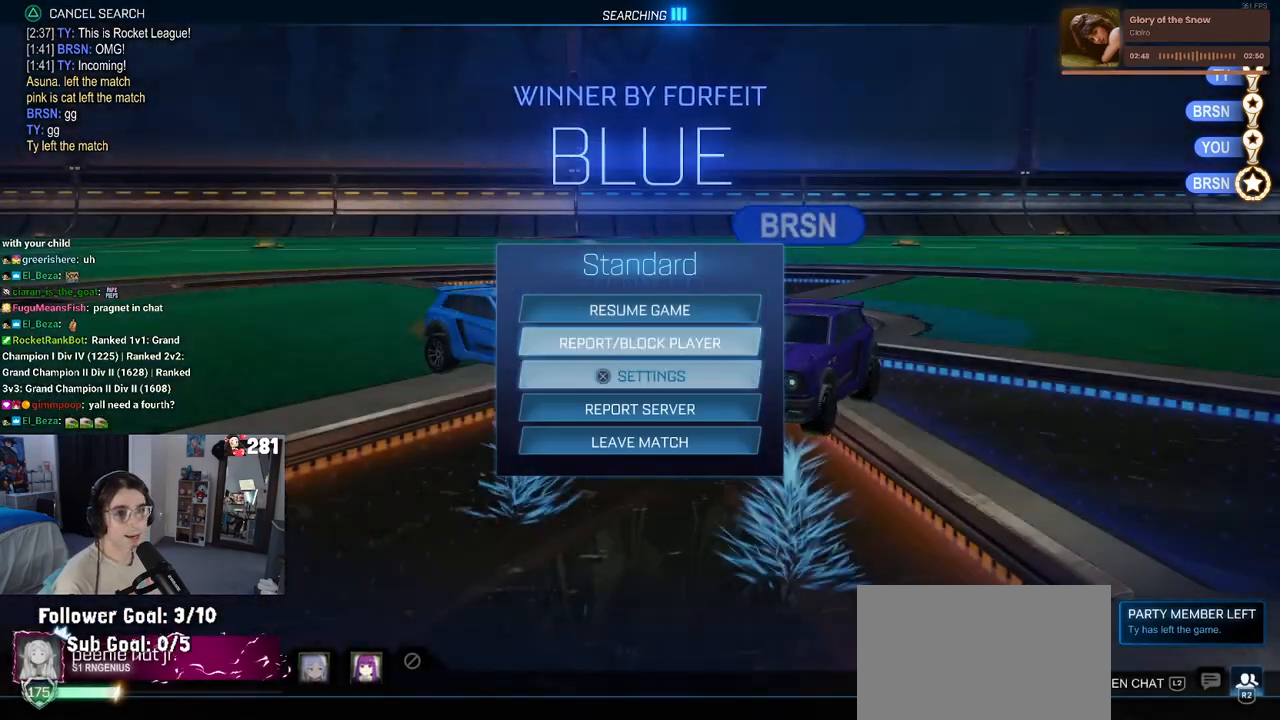
{"buttons": ["CROSS"], "left_stick": "center", "right_stick": "center", "events": [[150, "DPAD_DOWN", "up"], [450, "CROSS", "down"]]}
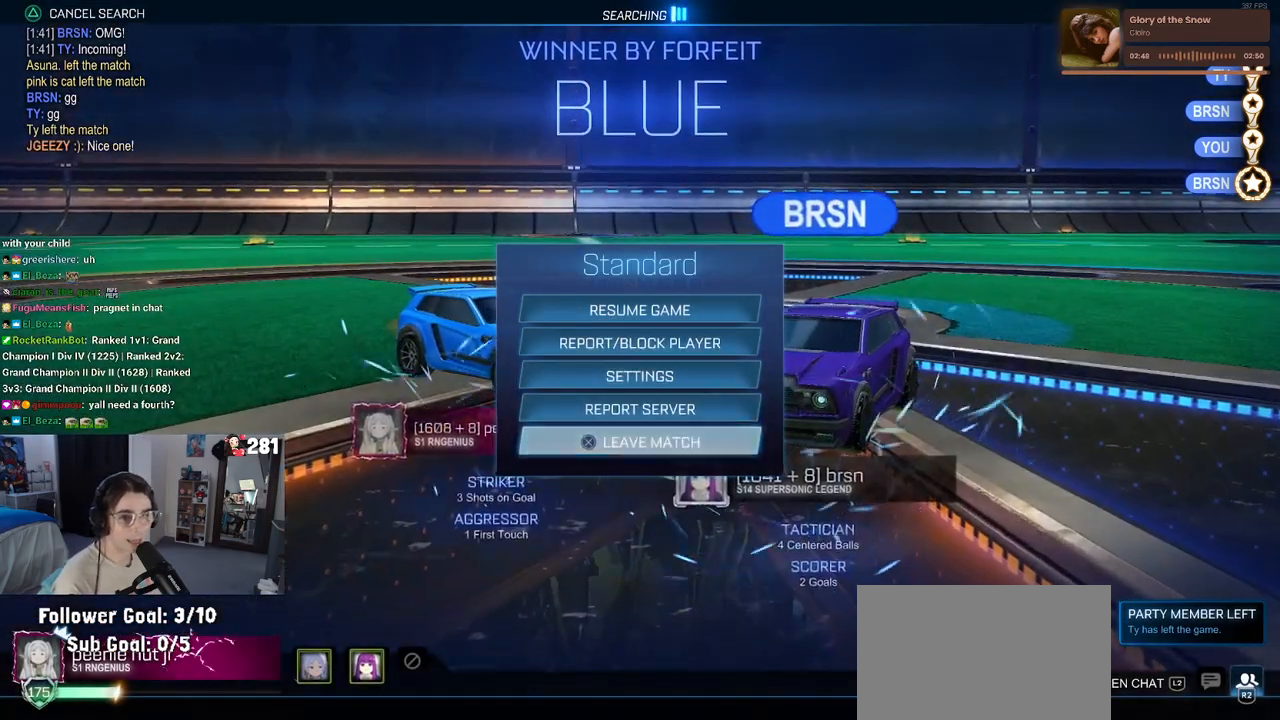
{"buttons": ["CROSS"], "left_stick": "center", "right_stick": "center", "events": [[33, "CROSS", "up"], [267, "DPAD_LEFT", "down"], [367, "DPAD_LEFT", "up"], [417, "CROSS", "down"]]}
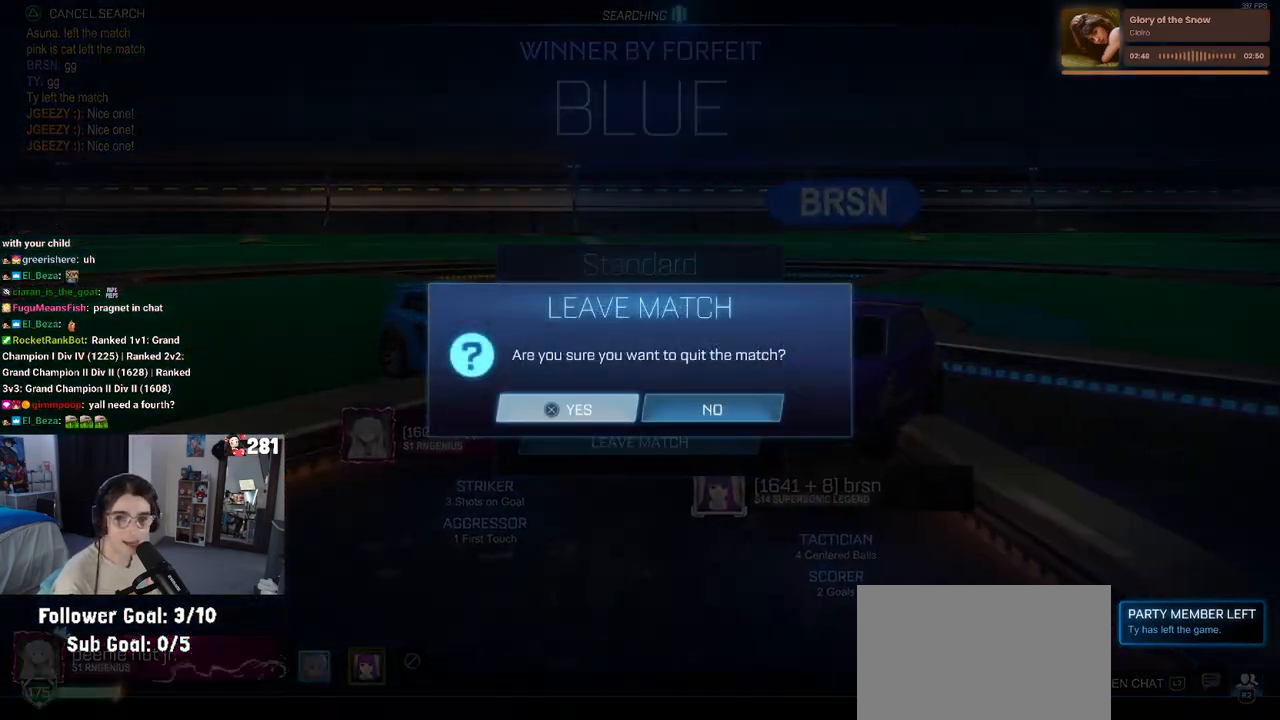
{"buttons": [], "left_stick": "center", "right_stick": "center", "events": [[17, "CROSS", "up"]]}
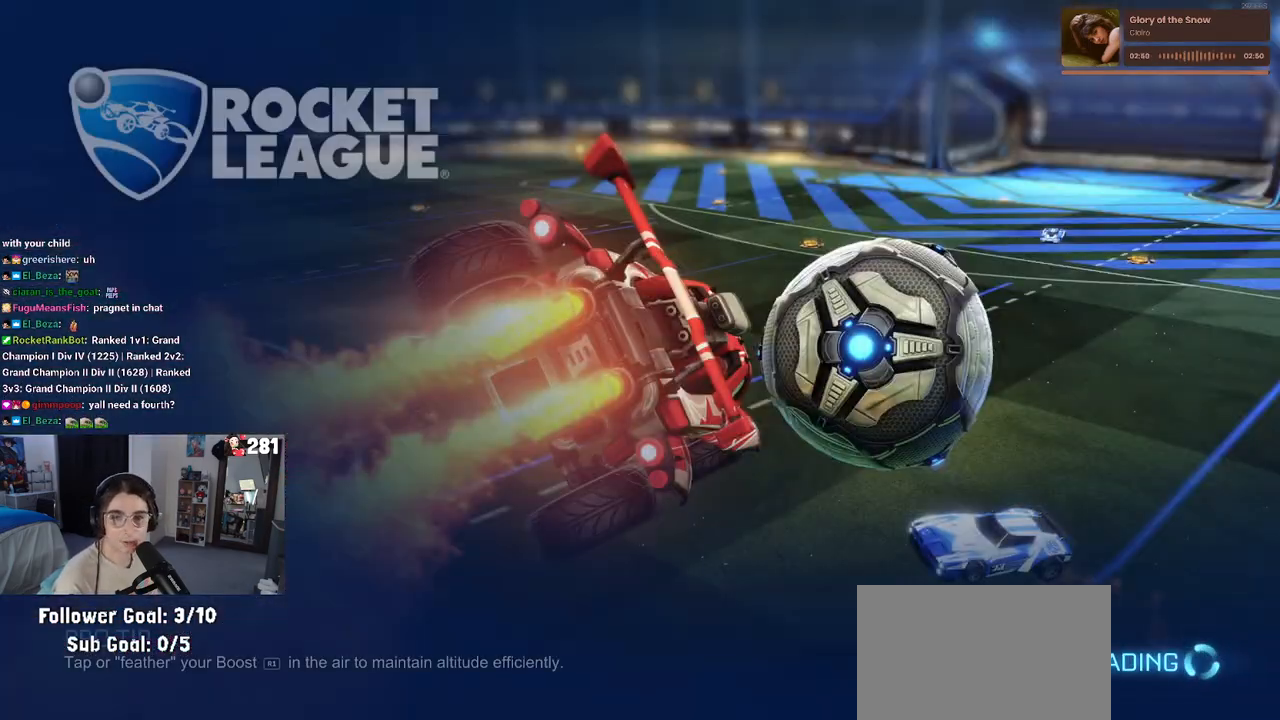
{"buttons": [], "left_stick": "center", "right_stick": "center", "events": []}
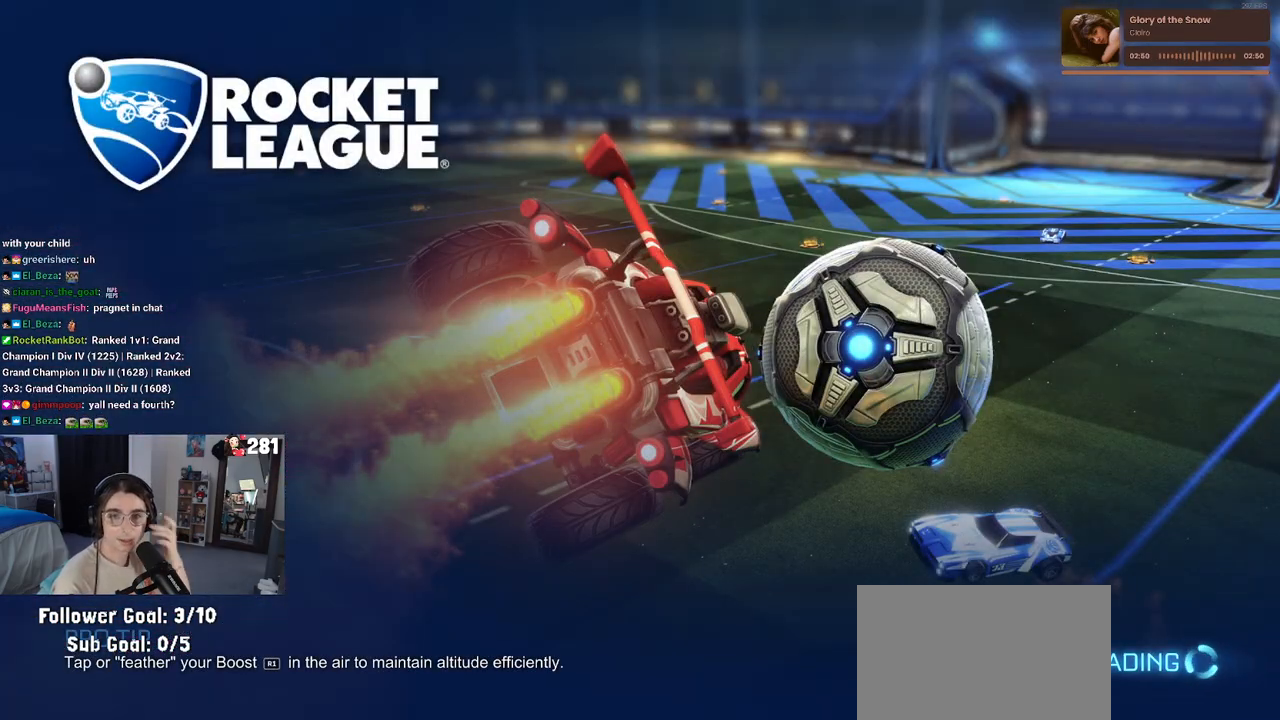
{"buttons": [], "left_stick": "center", "right_stick": "center", "events": []}
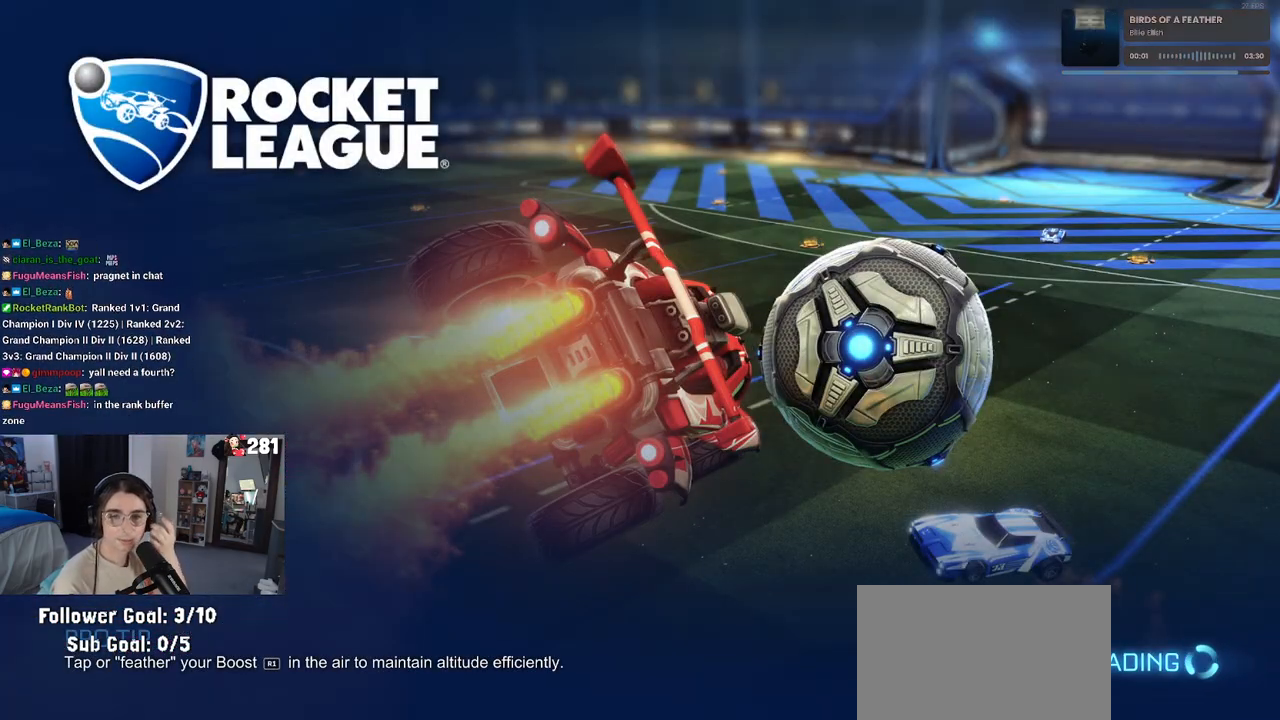
{"buttons": [], "left_stick": "center", "right_stick": "center", "events": []}
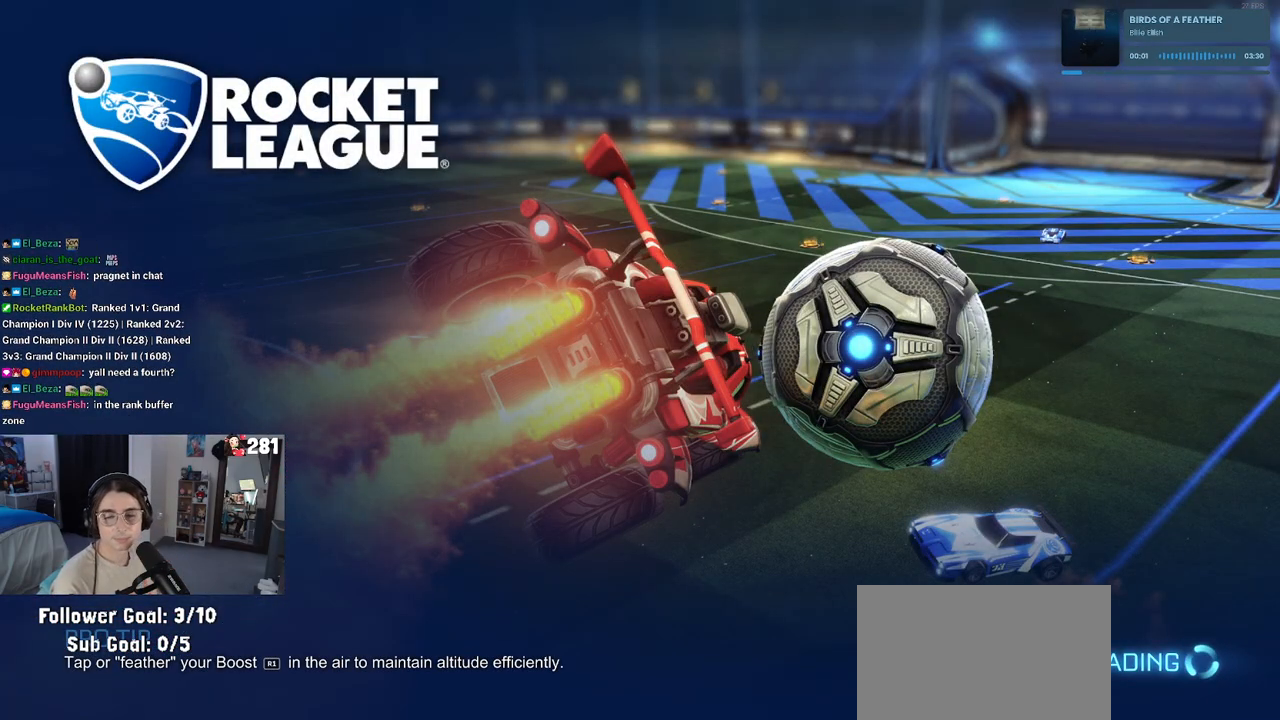
{"buttons": [], "left_stick": "center", "right_stick": "center", "events": []}
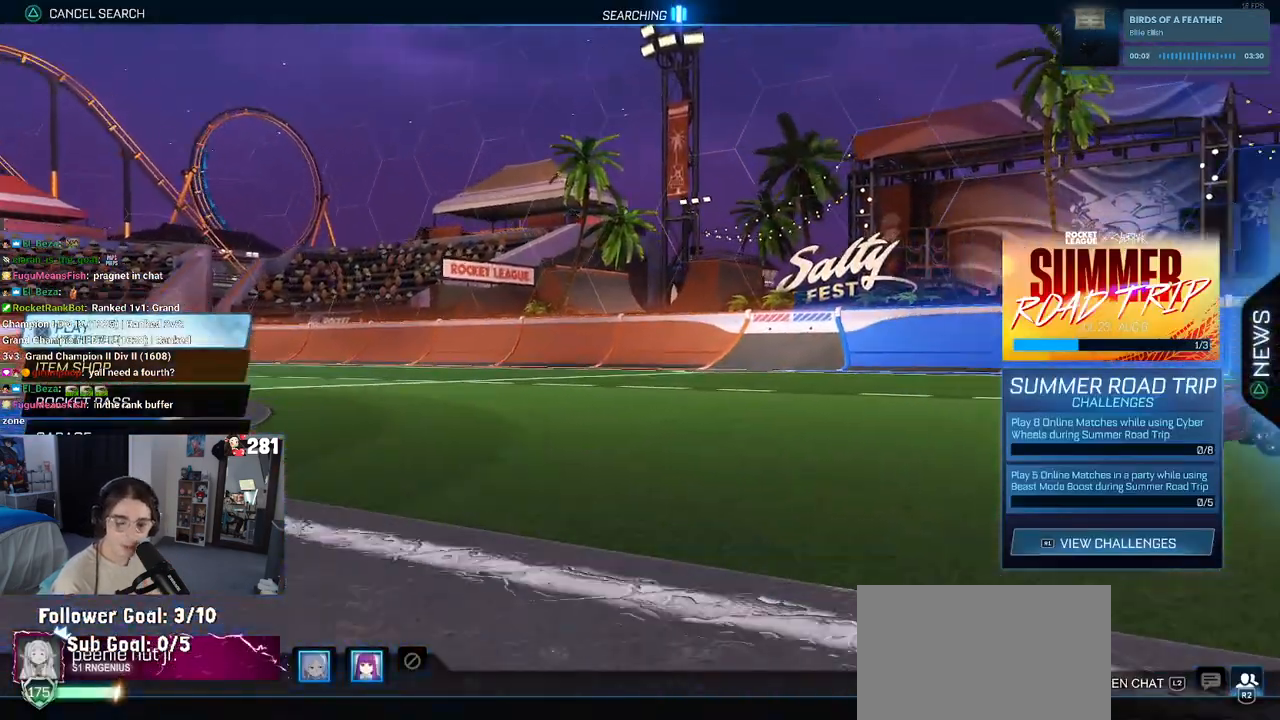
{"buttons": [], "left_stick": "center", "right_stick": "center", "events": []}
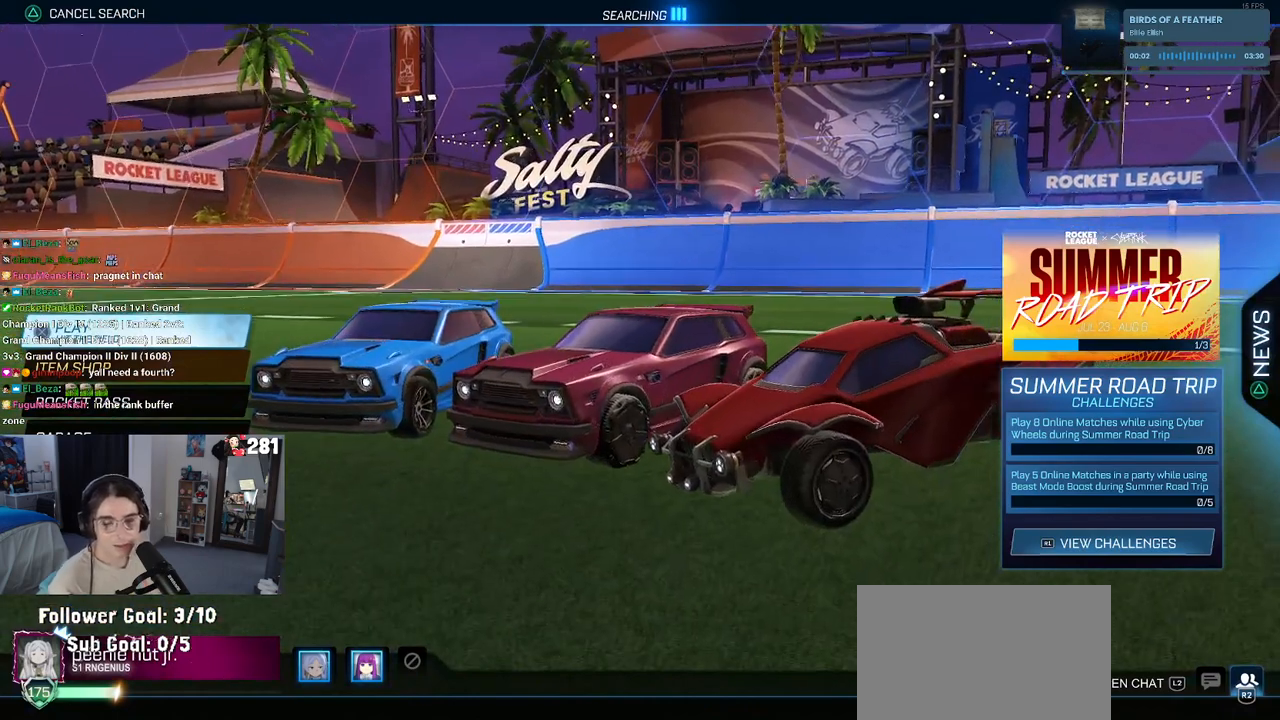
{"buttons": [], "left_stick": "center", "right_stick": "center", "events": []}
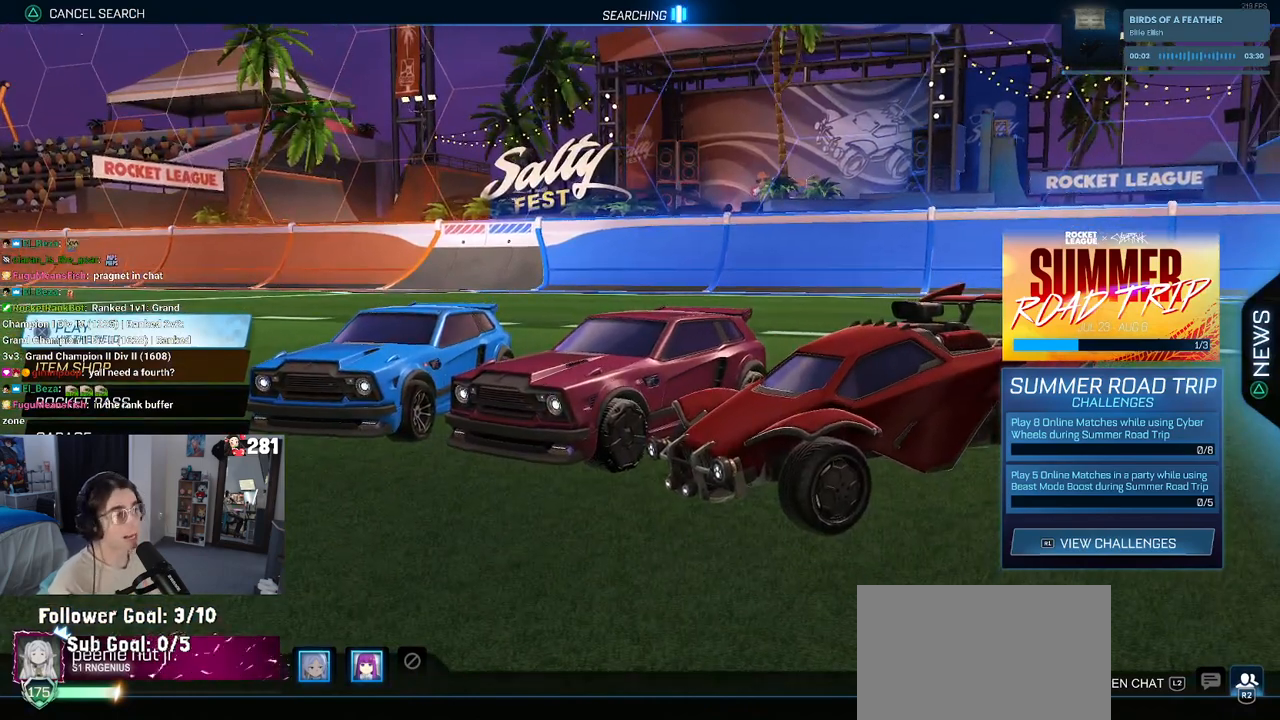
{"buttons": [], "left_stick": "center", "right_stick": "center", "events": []}
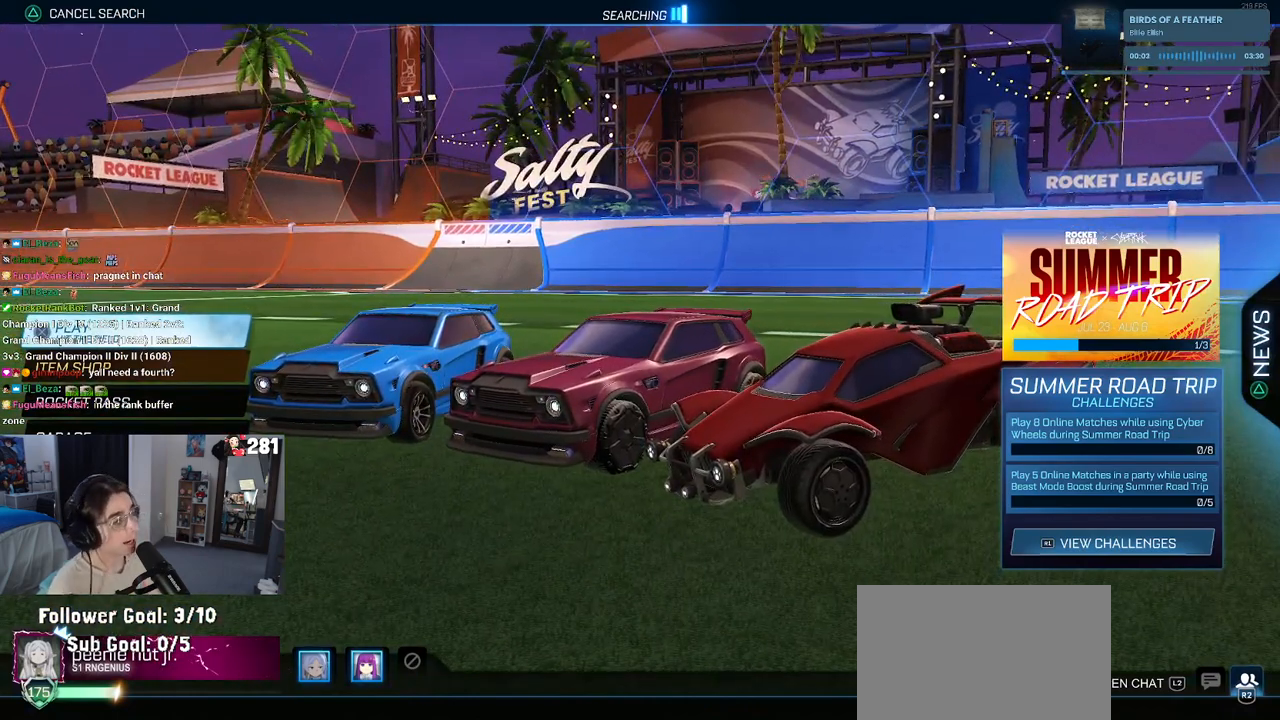
{"buttons": [], "left_stick": "center", "right_stick": "center", "events": []}
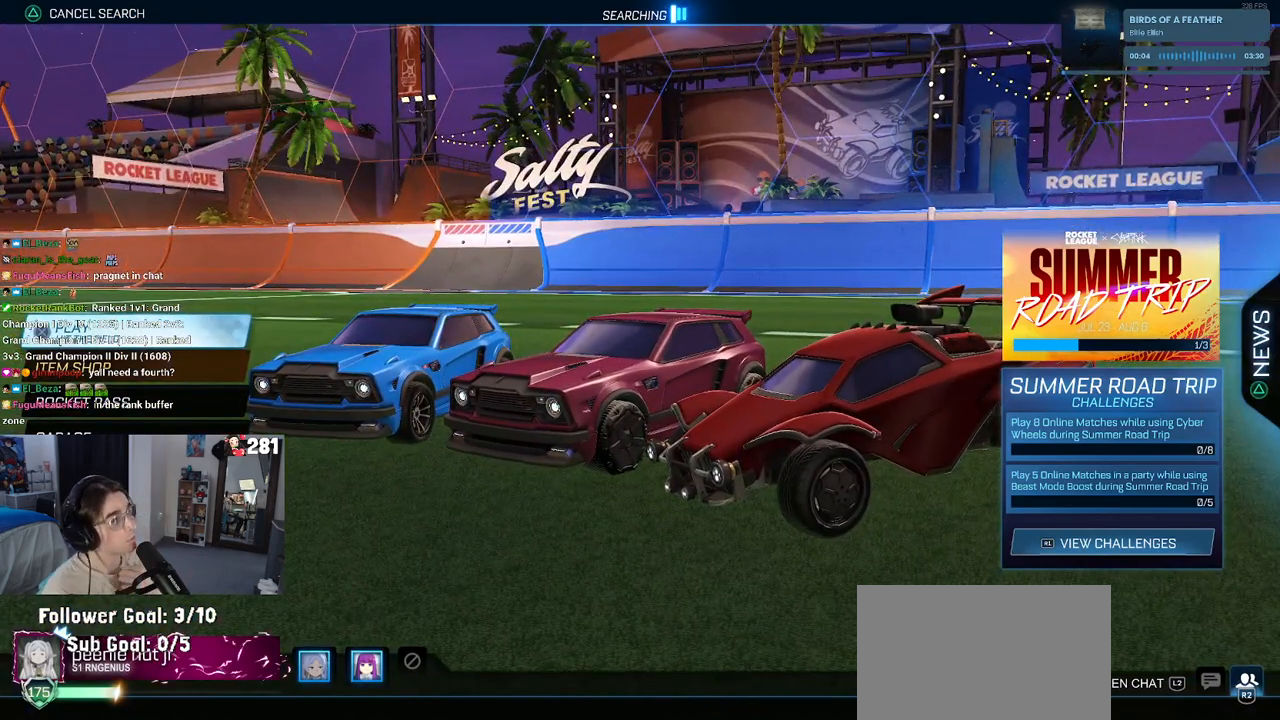
{"buttons": [], "left_stick": "center", "right_stick": "center", "events": []}
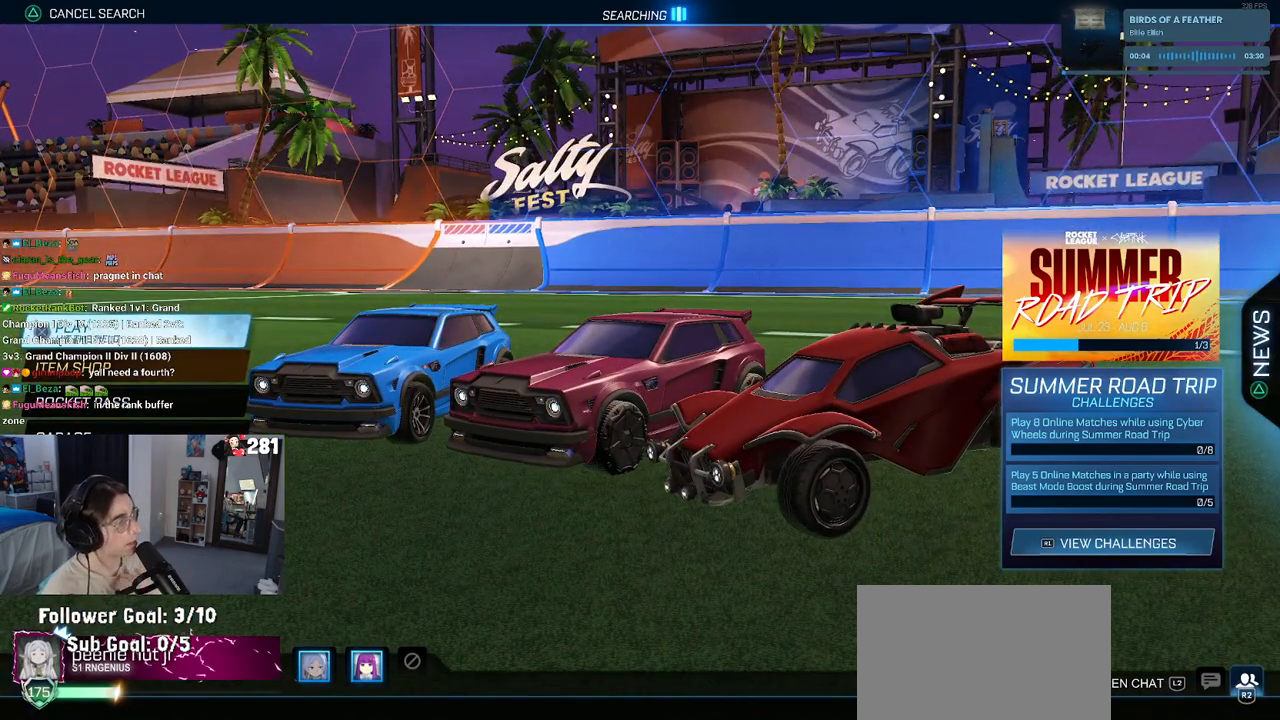
{"buttons": [], "left_stick": "center", "right_stick": "center", "events": []}
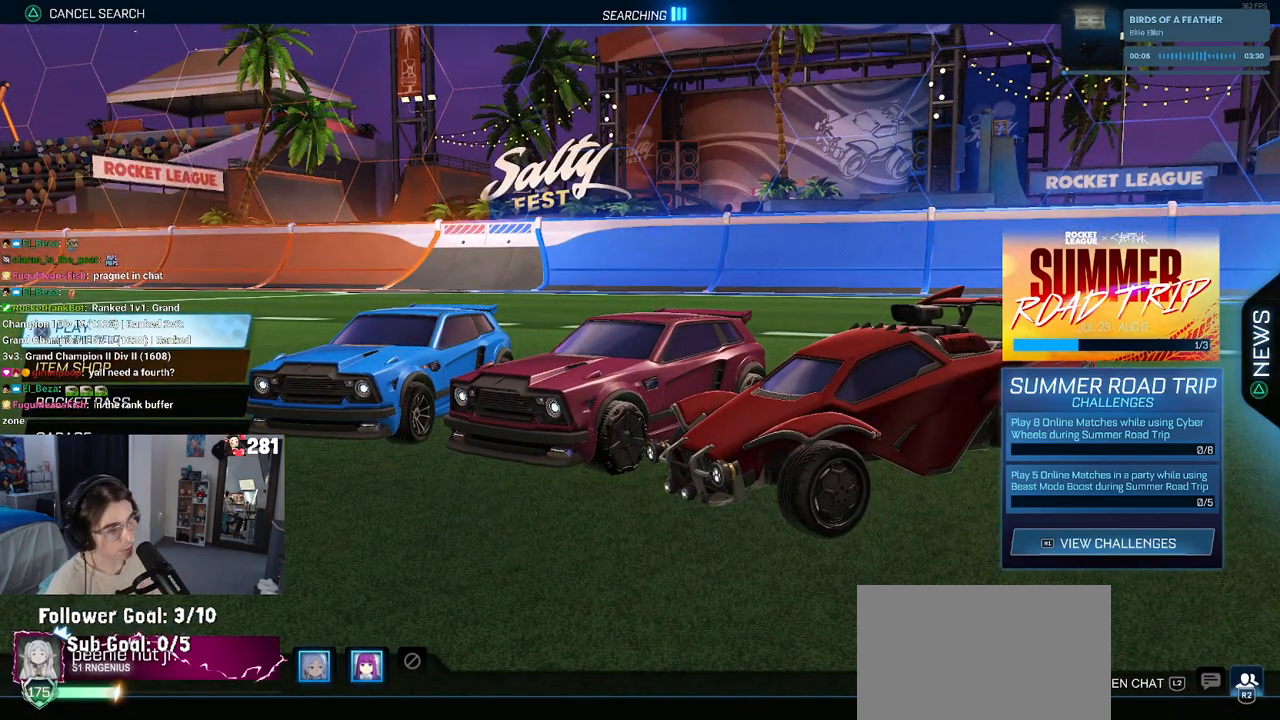
{"buttons": ["CROSS"], "left_stick": "center", "right_stick": "center", "events": [[450, "CROSS", "down"]]}
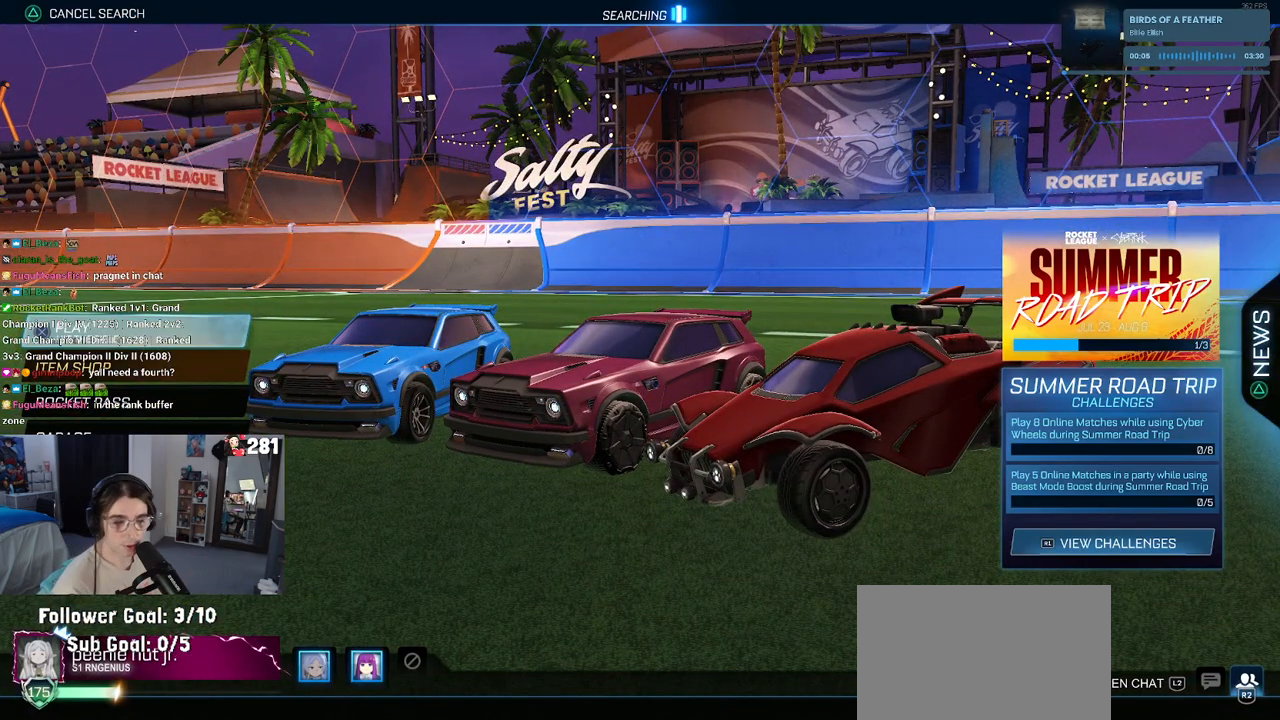
{"buttons": ["DPAD_DOWN"], "left_stick": "center", "right_stick": "center", "events": [[67, "CROSS", "up"], [450, "DPAD_DOWN", "down"]]}
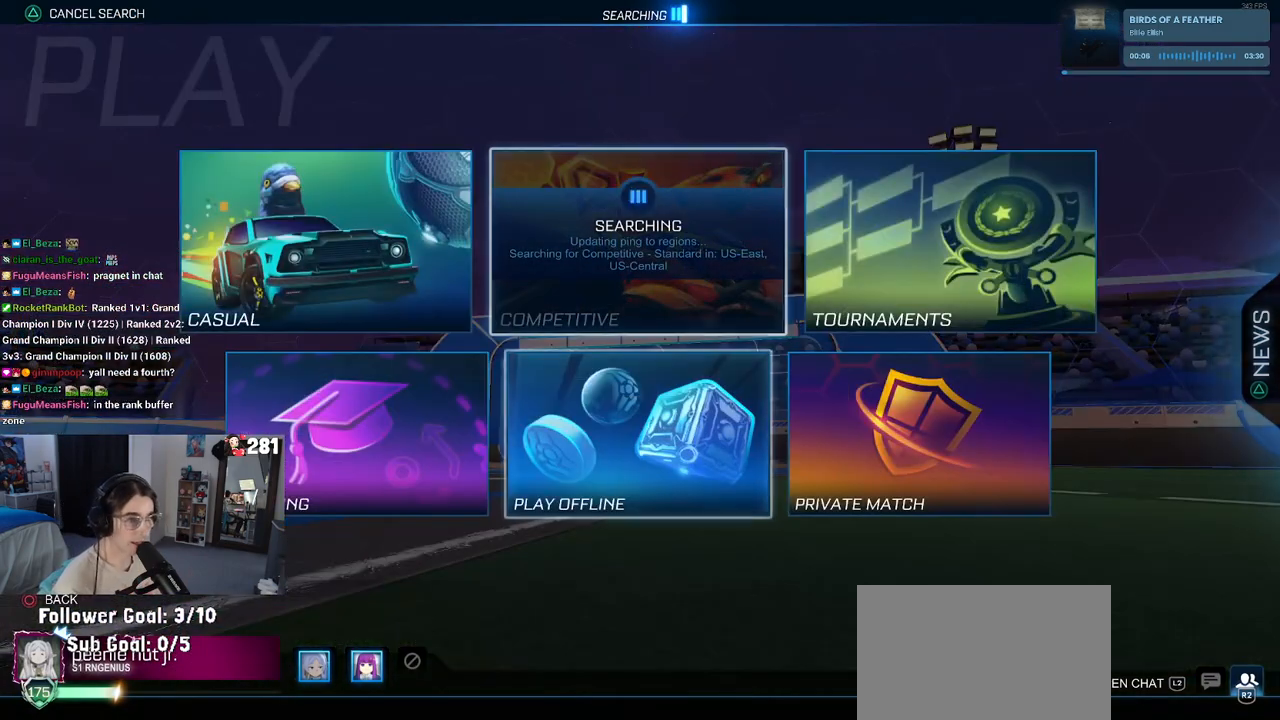
{"buttons": [], "left_stick": "center", "right_stick": "center", "events": [[33, "DPAD_DOWN", "up"], [167, "DPAD_LEFT", "down"], [233, "DPAD_LEFT", "up"], [283, "CROSS", "down"], [400, "CROSS", "up"]]}